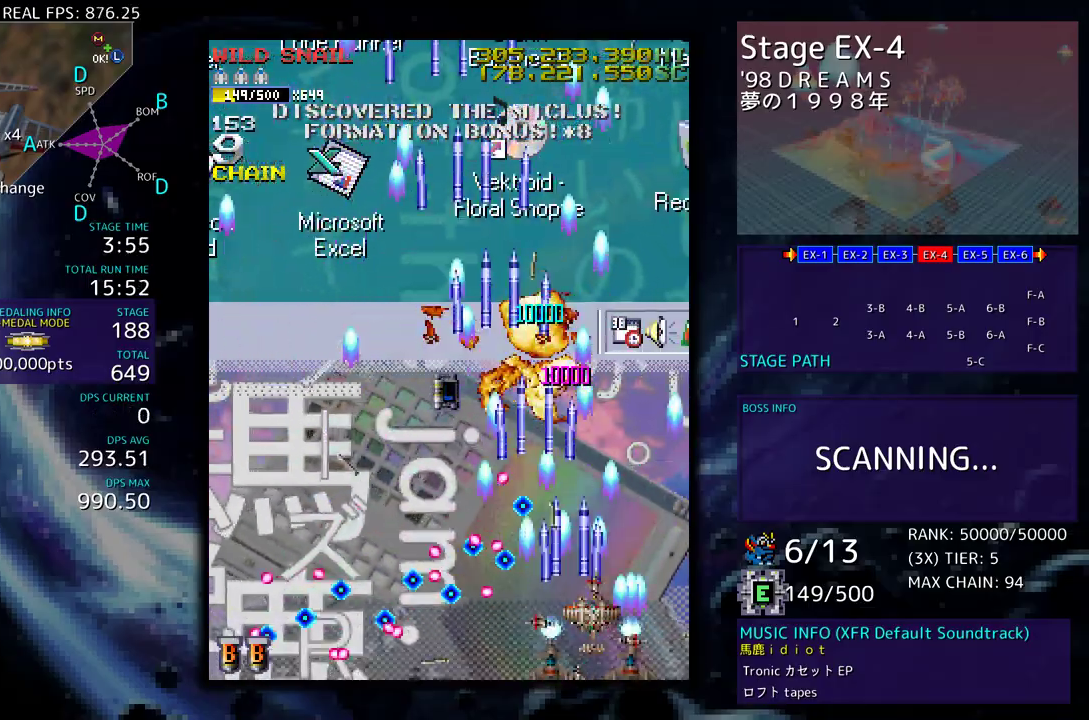
Gameplay with a controller; each line is a JSON object with the inputs held at the frame after it. "events" lists button and stick changes between this image and that frame as [ms after this image, input, new state], when the widget could be followed in between. Not read: L3 R3 other_buttons.
{"buttons": ["DPAD_UP", "DPAD_LEFT"], "events": [[83, "DPAD_RIGHT", "up"], [117, "DPAD_LEFT", "down"]]}
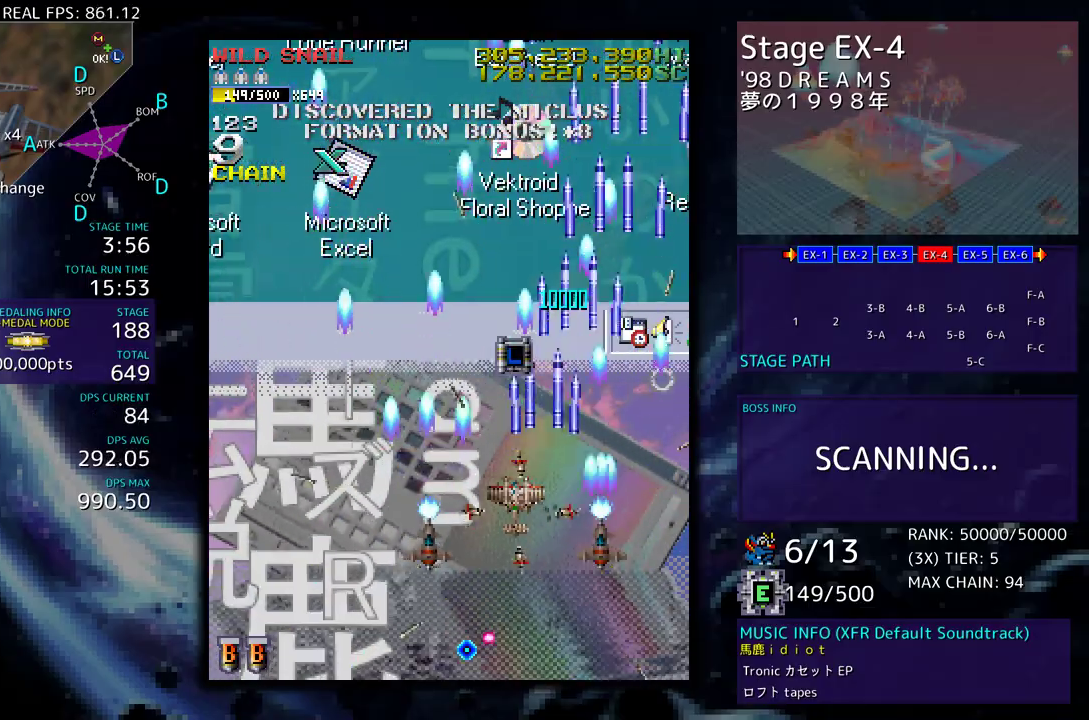
{"buttons": ["DPAD_DOWN", "DPAD_RIGHT"], "events": [[17, "DPAD_UP", "up"], [33, "DPAD_DOWN", "down"], [233, "DPAD_DOWN", "up"], [383, "DPAD_DOWN", "down"], [450, "DPAD_LEFT", "up"], [450, "DPAD_RIGHT", "down"]]}
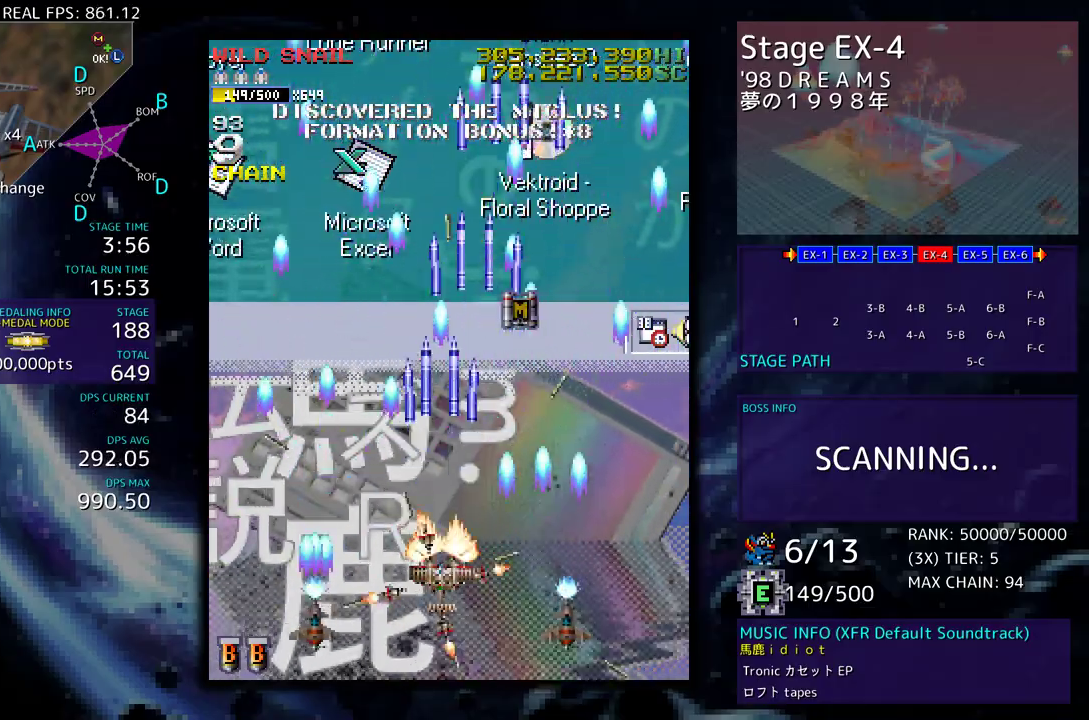
{"buttons": ["DPAD_DOWN", "DPAD_RIGHT"], "events": [[100, "DPAD_DOWN", "up"], [100, "DPAD_RIGHT", "up"], [183, "DPAD_RIGHT", "down"], [200, "DPAD_DOWN", "down"], [283, "DPAD_RIGHT", "up"], [300, "DPAD_DOWN", "up"], [333, "DPAD_DOWN", "down"], [333, "DPAD_RIGHT", "down"], [433, "DPAD_DOWN", "up"], [450, "DPAD_RIGHT", "up"], [483, "DPAD_RIGHT", "down"], [500, "DPAD_DOWN", "down"]]}
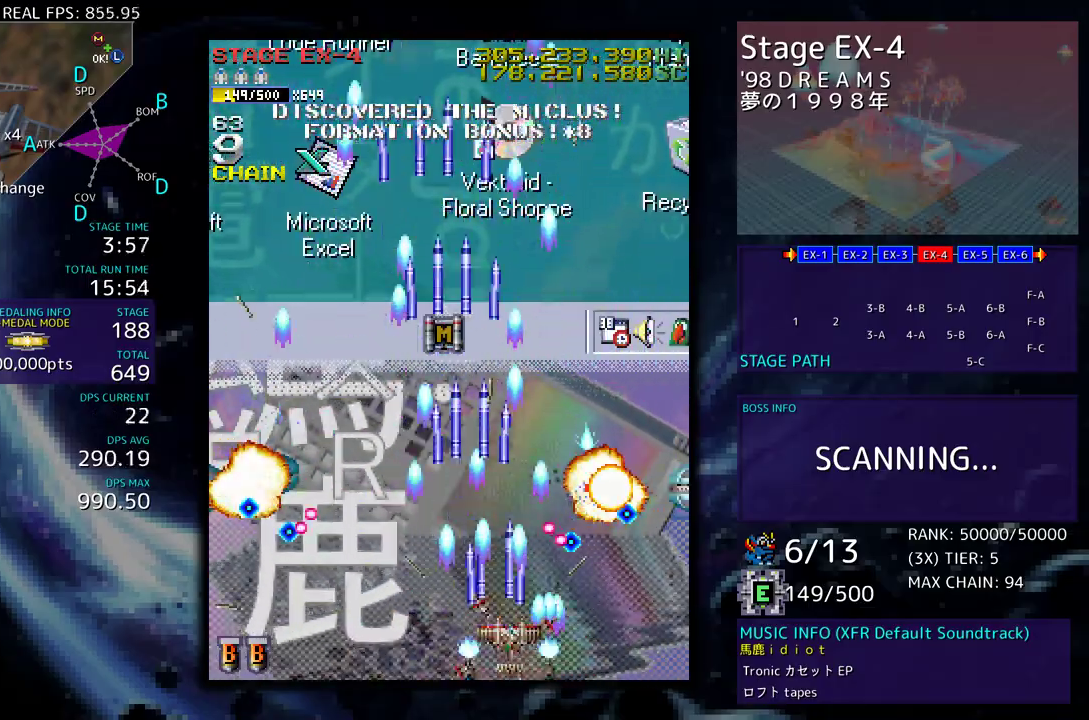
{"buttons": ["DPAD_DOWN", "DPAD_RIGHT"], "events": [[117, "DPAD_DOWN", "up"], [150, "DPAD_DOWN", "down"], [267, "DPAD_DOWN", "up"], [267, "DPAD_RIGHT", "up"], [317, "DPAD_DOWN", "down"], [317, "DPAD_RIGHT", "down"]]}
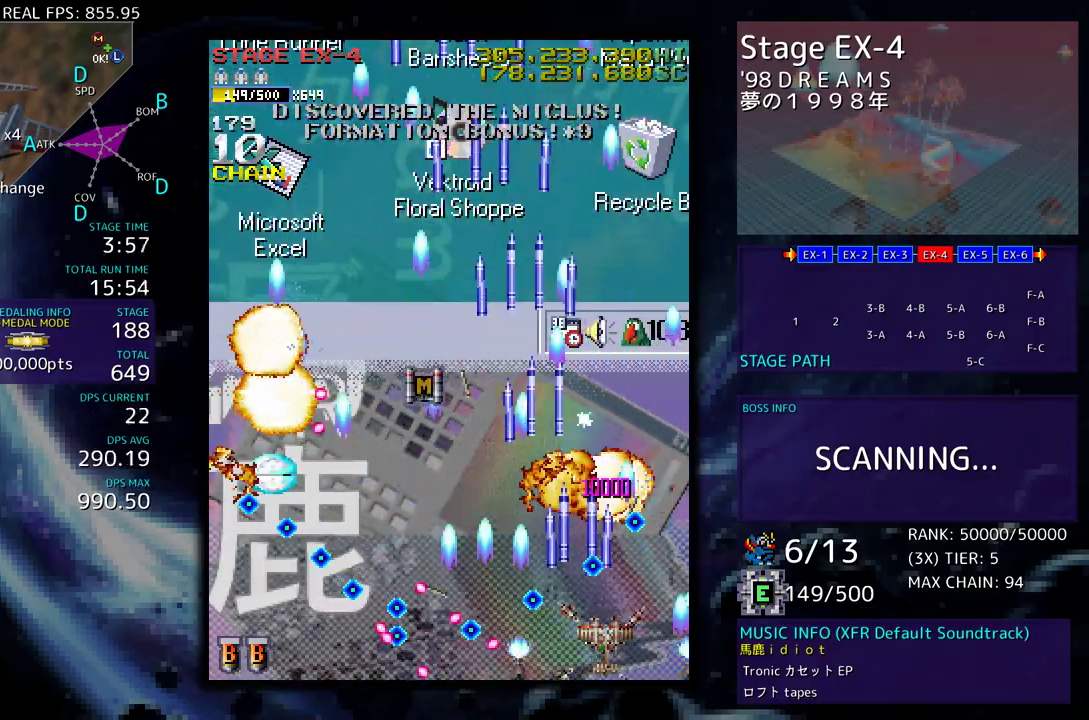
{"buttons": ["DPAD_UP", "DPAD_RIGHT"], "events": [[333, "DPAD_DOWN", "up"], [333, "DPAD_UP", "down"]]}
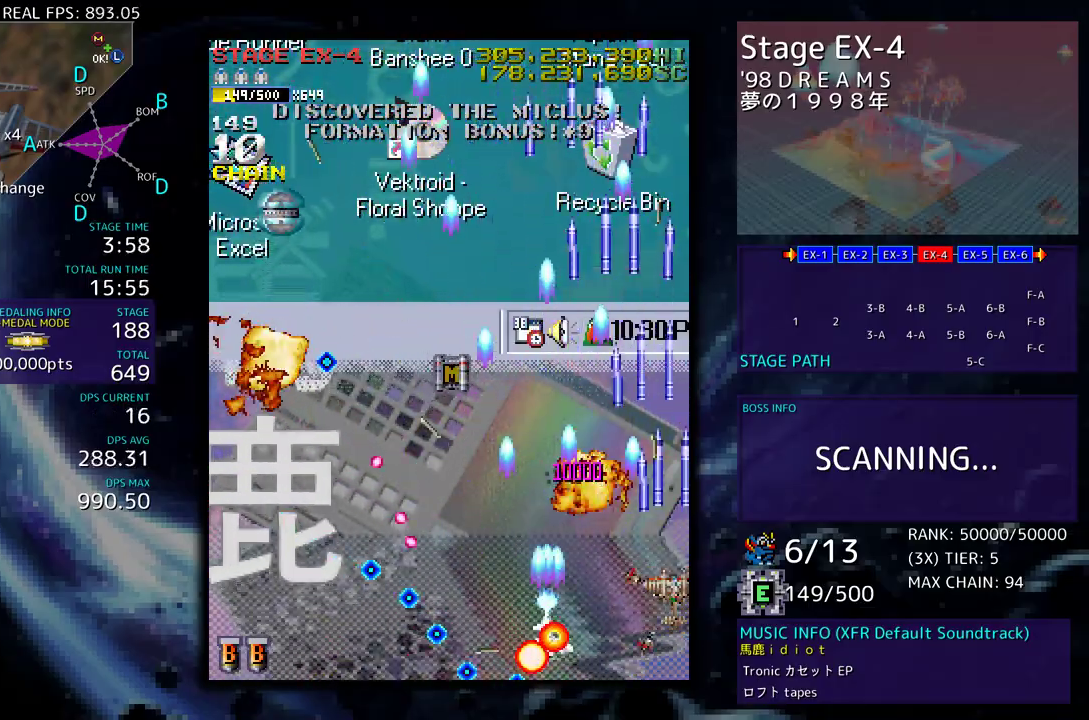
{"buttons": ["DPAD_UP", "DPAD_LEFT"], "events": [[300, "DPAD_RIGHT", "up"], [417, "DPAD_LEFT", "down"]]}
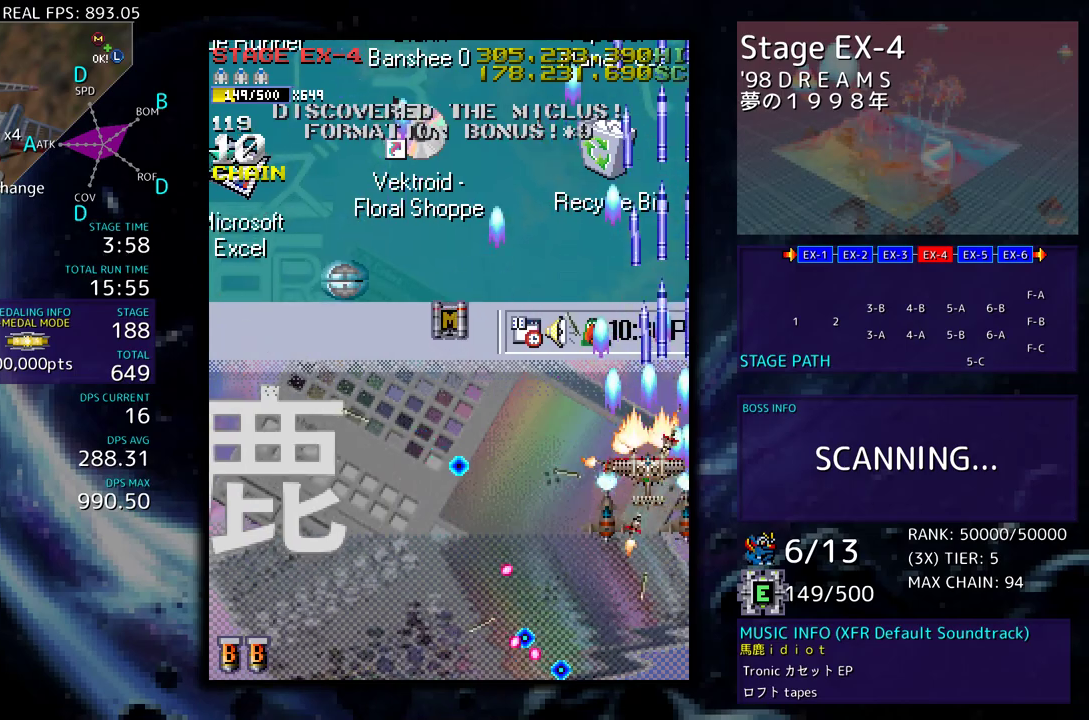
{"buttons": ["DPAD_UP", "DPAD_LEFT"], "events": [[67, "DPAD_LEFT", "up"], [67, "DPAD_RIGHT", "down"], [233, "DPAD_RIGHT", "up"], [283, "DPAD_LEFT", "down"]]}
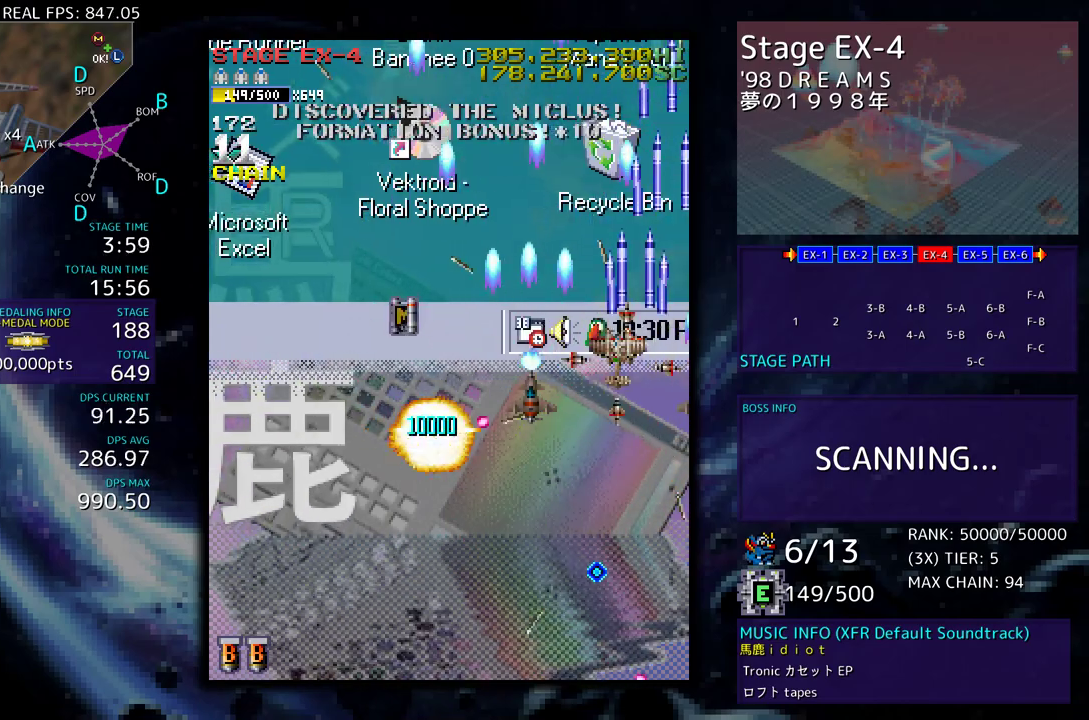
{"buttons": ["DPAD_DOWN", "DPAD_RIGHT"], "events": [[167, "DPAD_LEFT", "up"], [167, "DPAD_UP", "up"], [283, "DPAD_DOWN", "down"], [300, "DPAD_RIGHT", "down"], [333, "DPAD_RIGHT", "up"], [350, "DPAD_DOWN", "up"], [467, "DPAD_DOWN", "down"], [483, "DPAD_RIGHT", "down"]]}
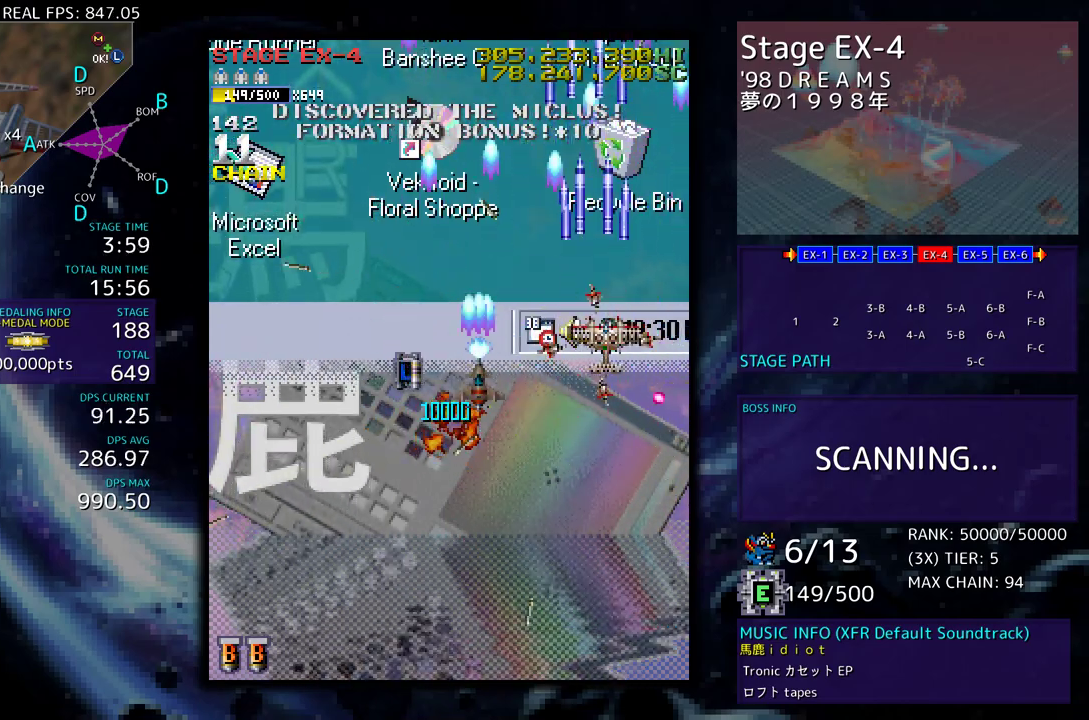
{"buttons": [], "events": [[33, "DPAD_DOWN", "up"], [33, "DPAD_RIGHT", "up"]]}
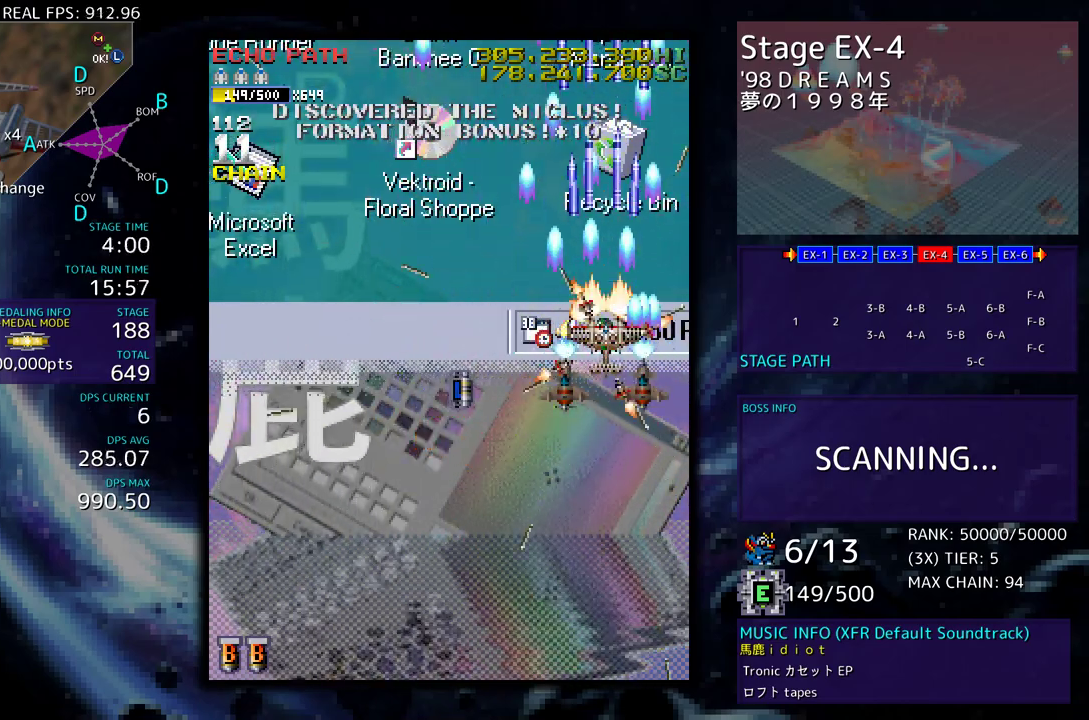
{"buttons": ["DPAD_DOWN"], "events": [[300, "DPAD_DOWN", "down"]]}
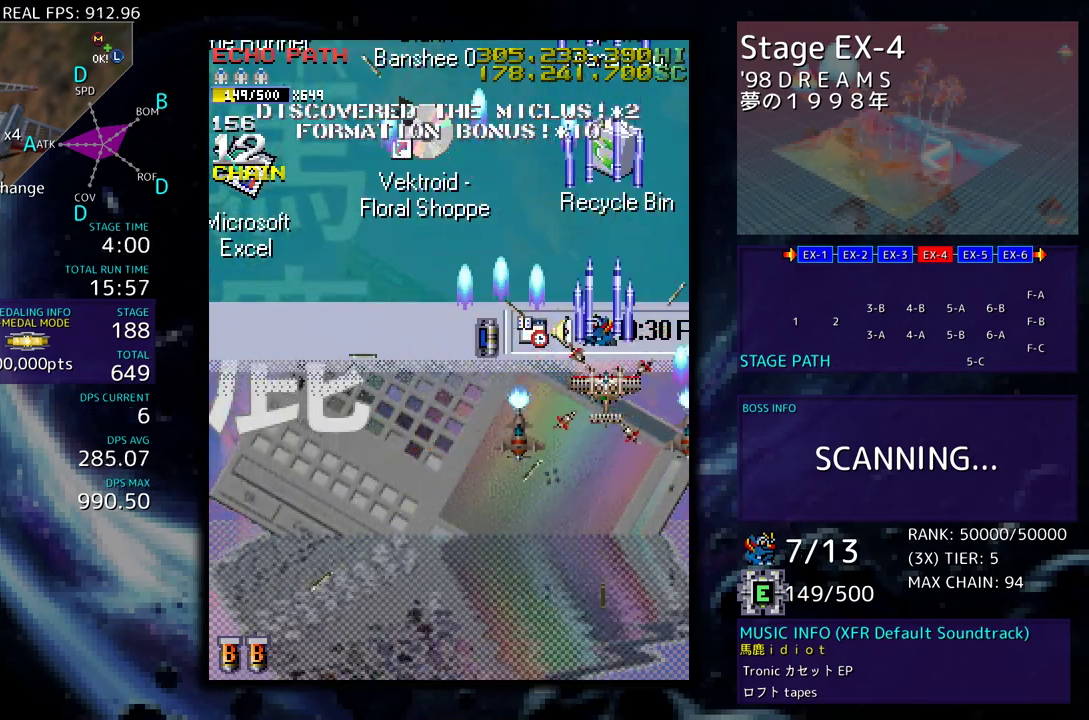
{"buttons": [], "events": [[150, "DPAD_LEFT", "down"], [183, "DPAD_DOWN", "up"], [233, "DPAD_DOWN", "down"], [267, "DPAD_LEFT", "up"], [400, "DPAD_DOWN", "up"]]}
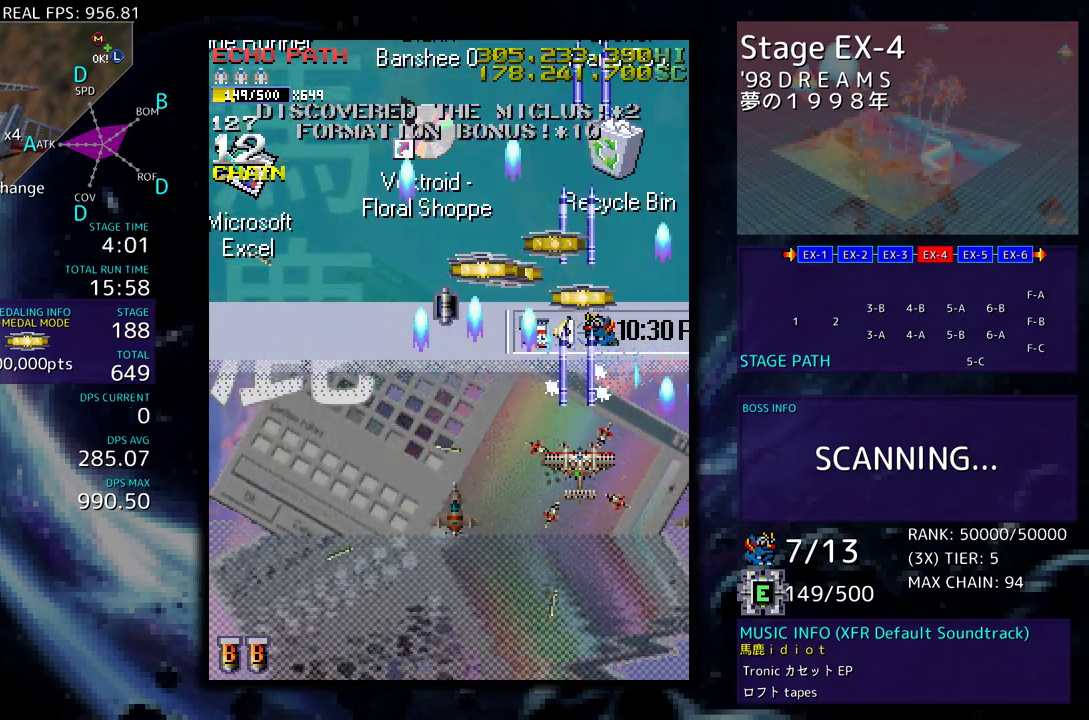
{"buttons": ["DPAD_DOWN", "DPAD_LEFT"], "events": [[233, "DPAD_DOWN", "down"], [267, "DPAD_LEFT", "down"]]}
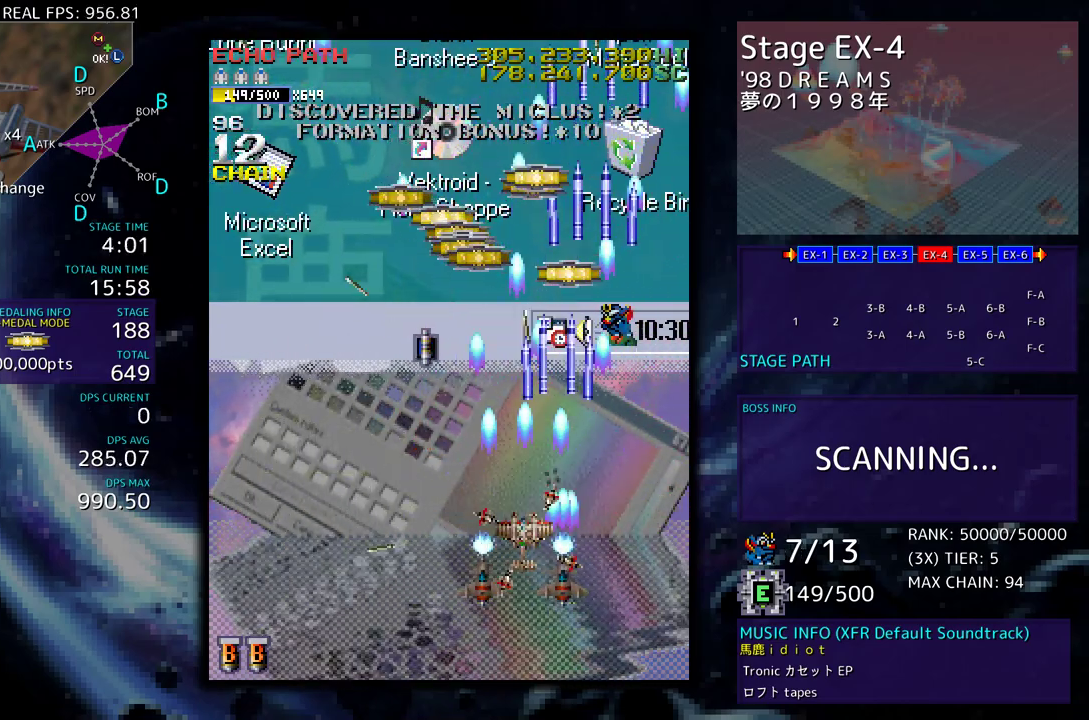
{"buttons": [], "events": [[150, "DPAD_LEFT", "up"], [183, "DPAD_LEFT", "down"], [283, "DPAD_LEFT", "up"], [317, "DPAD_DOWN", "up"]]}
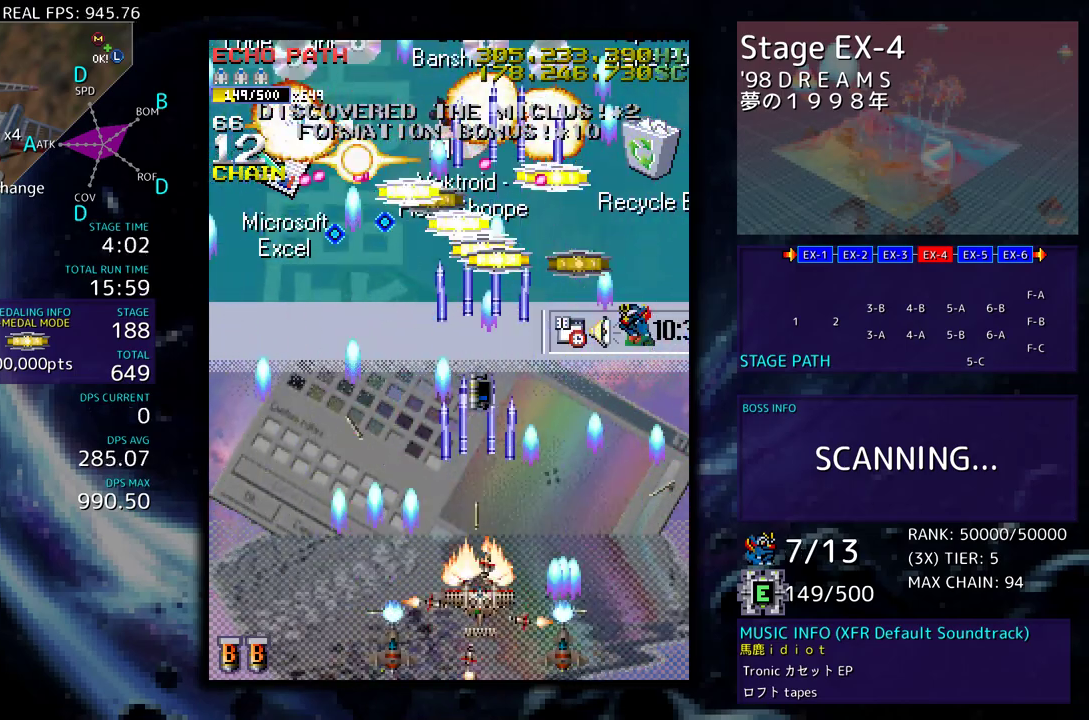
{"buttons": [], "events": [[83, "DPAD_LEFT", "down"], [167, "DPAD_LEFT", "up"], [250, "DPAD_LEFT", "down"], [267, "DPAD_DOWN", "down"], [283, "DPAD_DOWN", "up"], [317, "DPAD_LEFT", "up"], [417, "DPAD_LEFT", "down"], [500, "DPAD_LEFT", "up"]]}
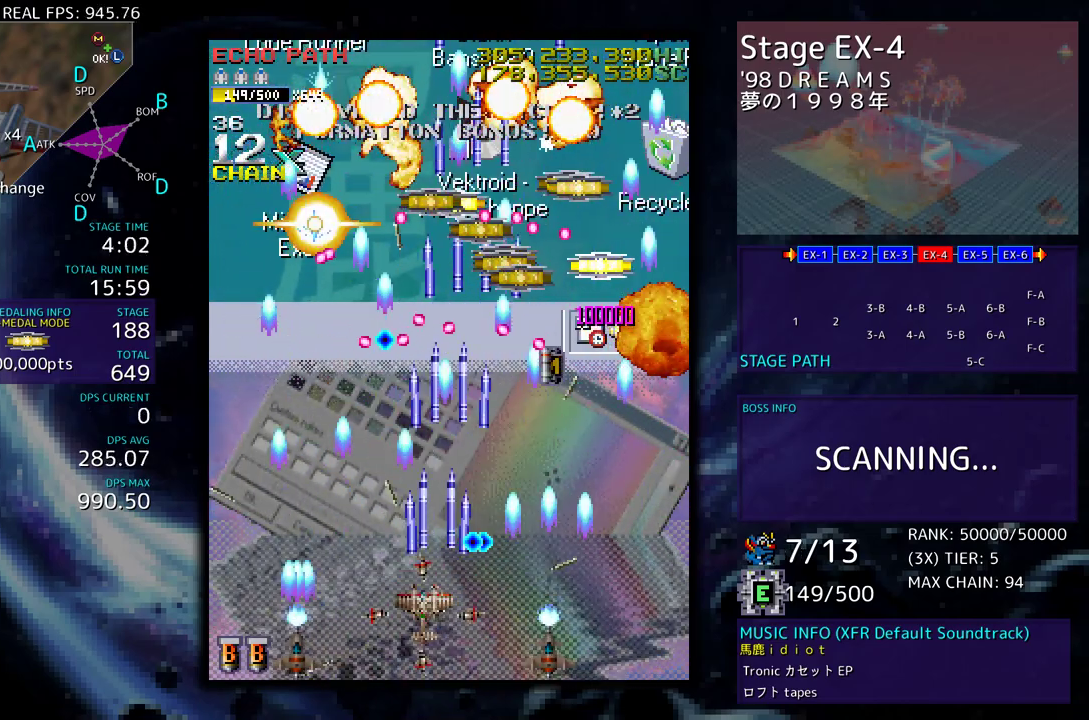
{"buttons": ["DPAD_UP", "DPAD_LEFT"], "events": [[67, "DPAD_LEFT", "down"], [167, "DPAD_LEFT", "up"], [233, "DPAD_LEFT", "down"], [350, "DPAD_UP", "down"]]}
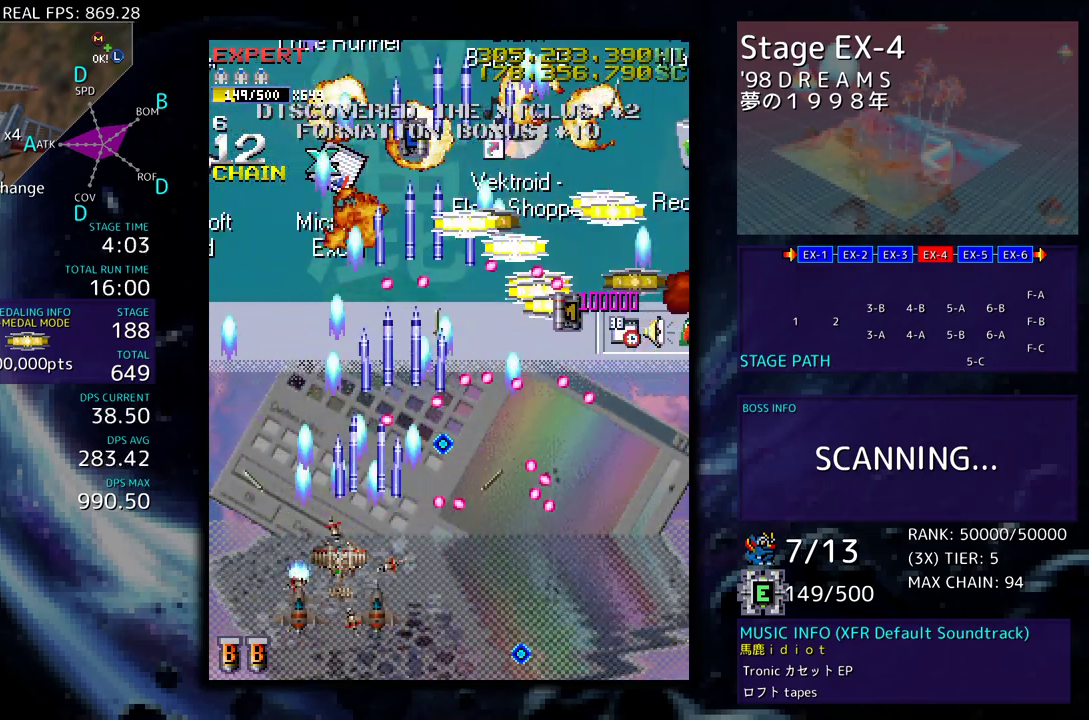
{"buttons": ["DPAD_UP", "DPAD_RIGHT"], "events": [[317, "DPAD_LEFT", "up"], [367, "DPAD_RIGHT", "down"]]}
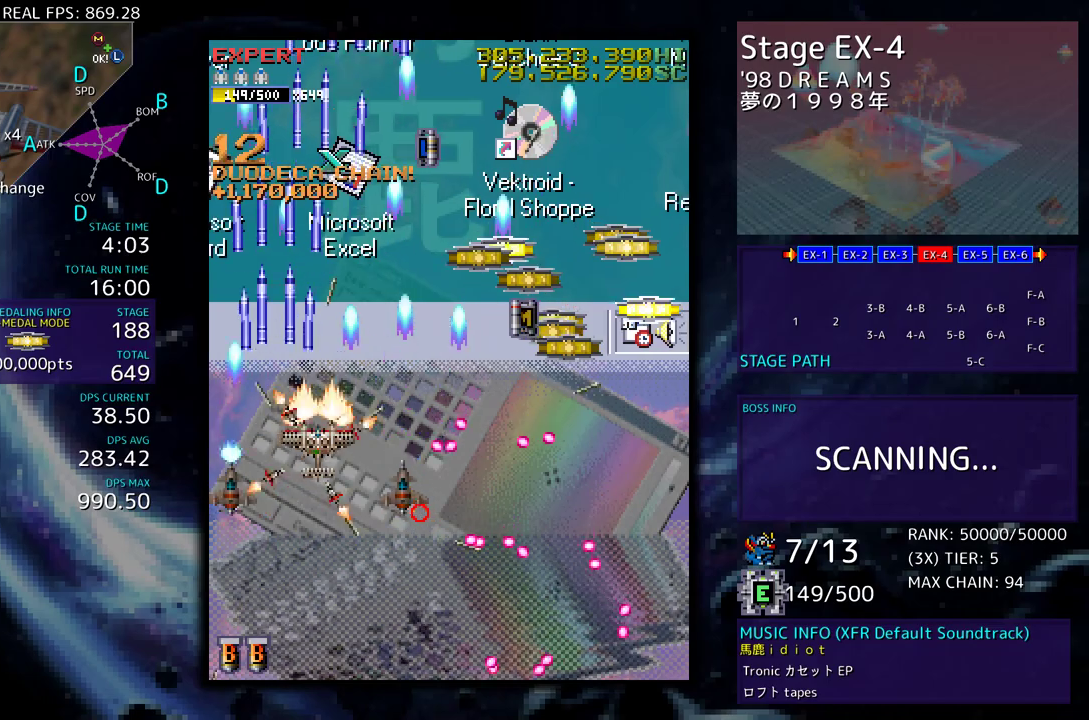
{"buttons": ["DPAD_DOWN", "DPAD_RIGHT"], "events": [[467, "DPAD_DOWN", "down"], [467, "DPAD_UP", "up"]]}
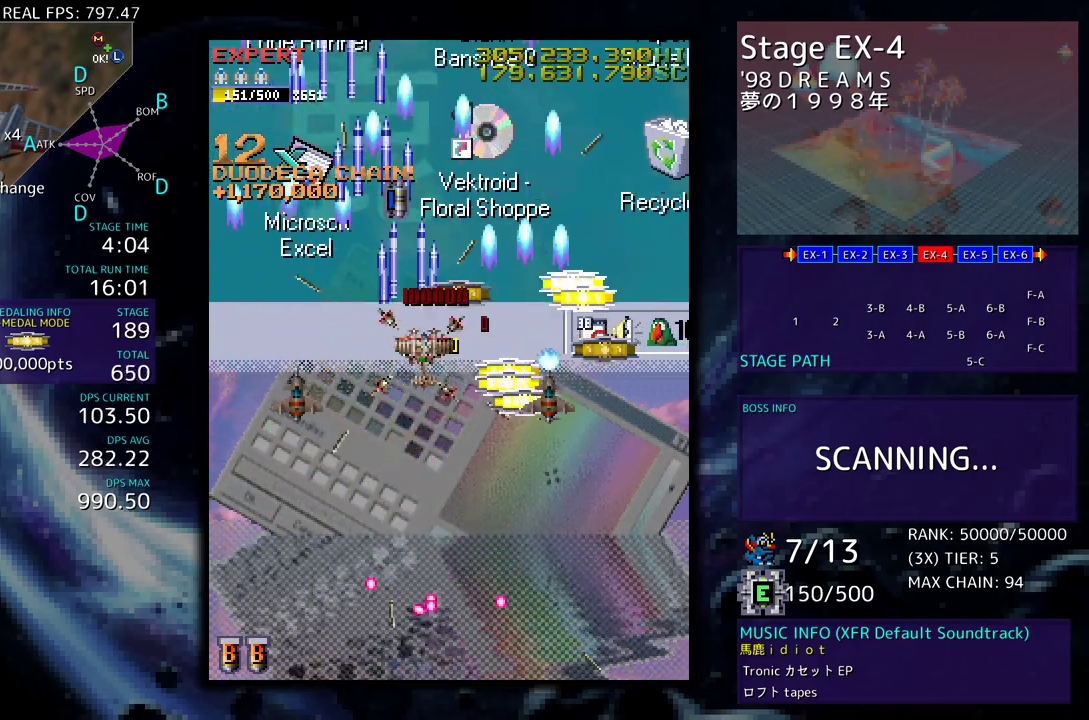
{"buttons": ["DPAD_UP"], "events": [[367, "DPAD_DOWN", "up"], [367, "DPAD_UP", "down"], [500, "DPAD_RIGHT", "up"]]}
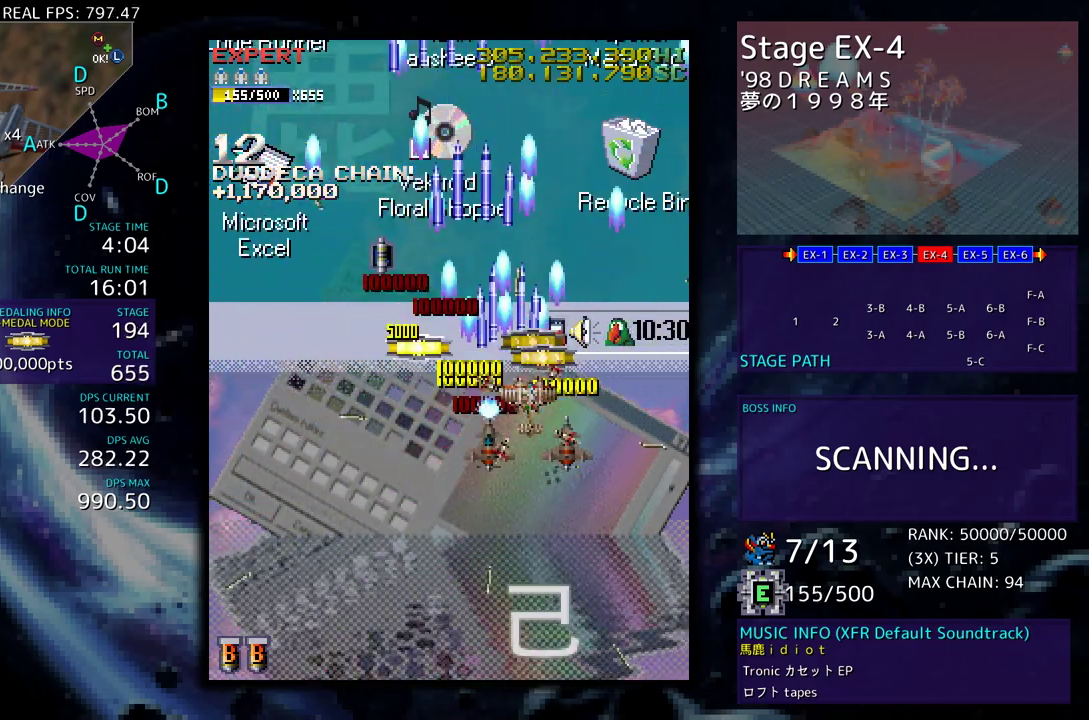
{"buttons": ["DPAD_UP"], "events": [[17, "DPAD_LEFT", "down"], [117, "DPAD_DOWN", "down"], [117, "DPAD_UP", "up"], [233, "DPAD_DOWN", "up"], [300, "DPAD_UP", "down"], [333, "DPAD_UP", "up"], [350, "DPAD_UP", "down"], [433, "DPAD_LEFT", "up"]]}
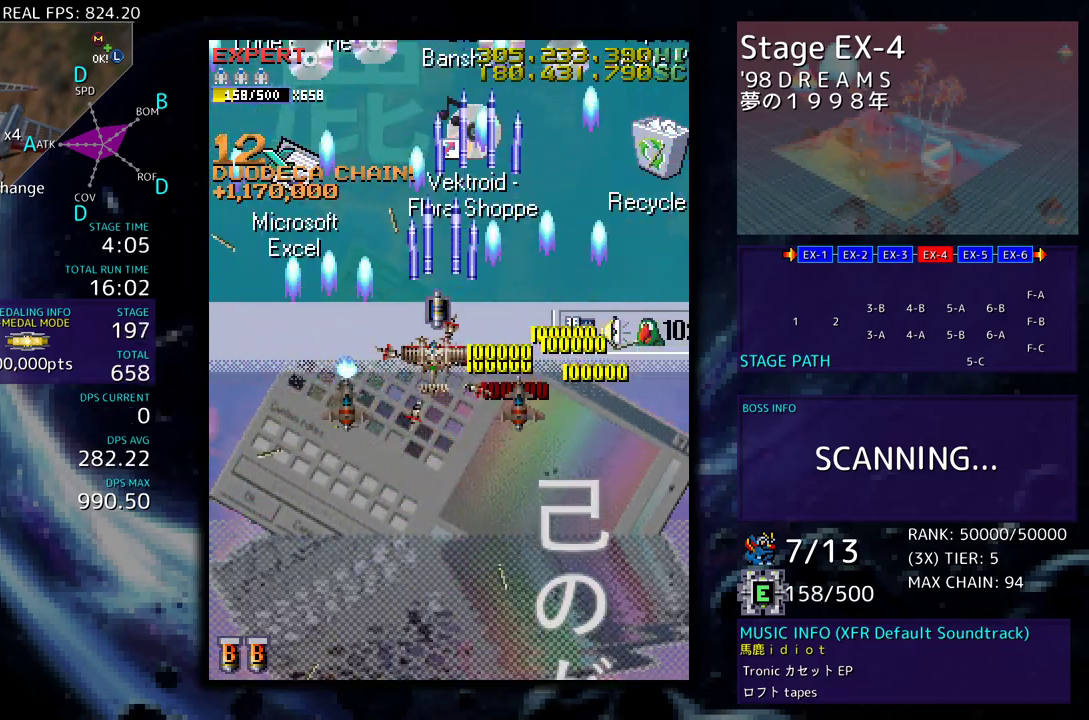
{"buttons": ["DPAD_DOWN", "DPAD_LEFT"], "events": [[150, "DPAD_RIGHT", "down"], [150, "DPAD_UP", "up"], [167, "DPAD_DOWN", "down"], [217, "DPAD_RIGHT", "up"], [350, "DPAD_RIGHT", "down"], [433, "DPAD_RIGHT", "up"], [450, "DPAD_LEFT", "down"]]}
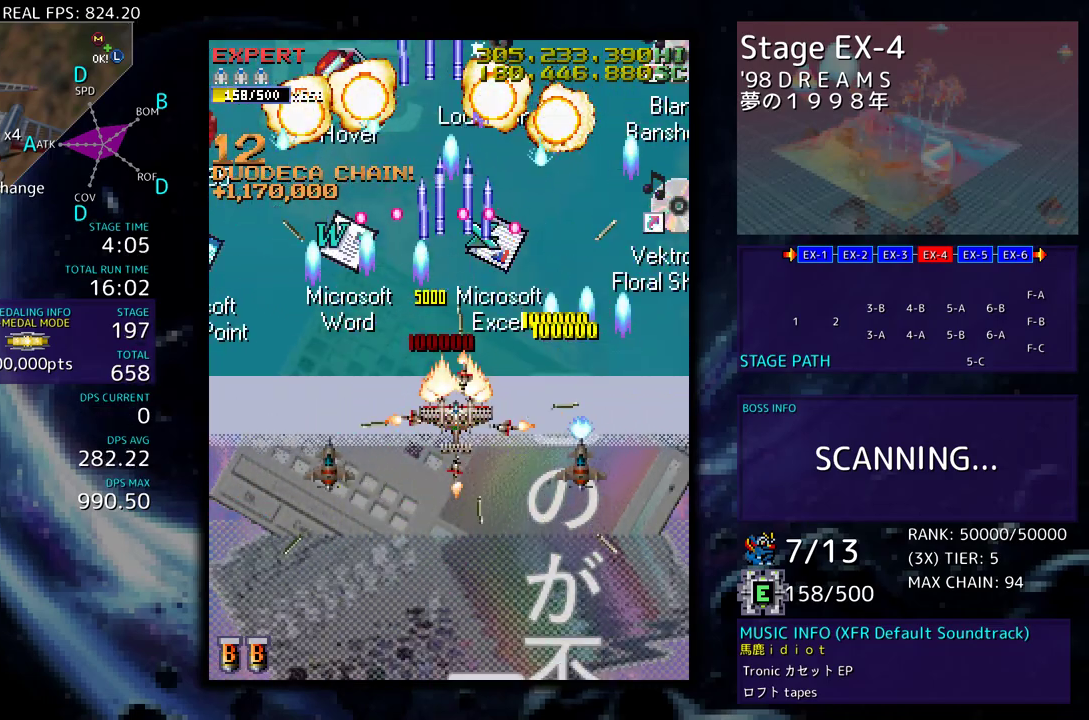
{"buttons": ["DPAD_DOWN", "DPAD_LEFT"], "events": [[250, "DPAD_DOWN", "up"], [250, "DPAD_LEFT", "up"], [333, "DPAD_DOWN", "down"], [333, "DPAD_LEFT", "down"], [433, "DPAD_DOWN", "up"], [500, "DPAD_DOWN", "down"]]}
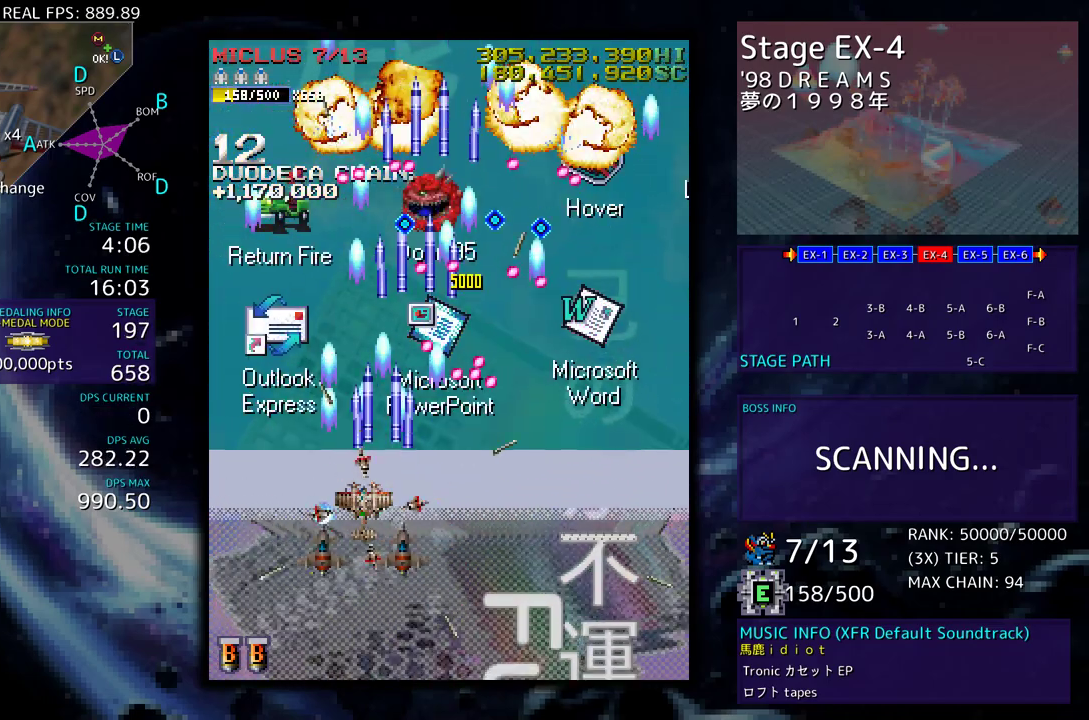
{"buttons": ["DPAD_UP", "DPAD_LEFT"], "events": [[33, "DPAD_DOWN", "up"], [250, "DPAD_UP", "down"]]}
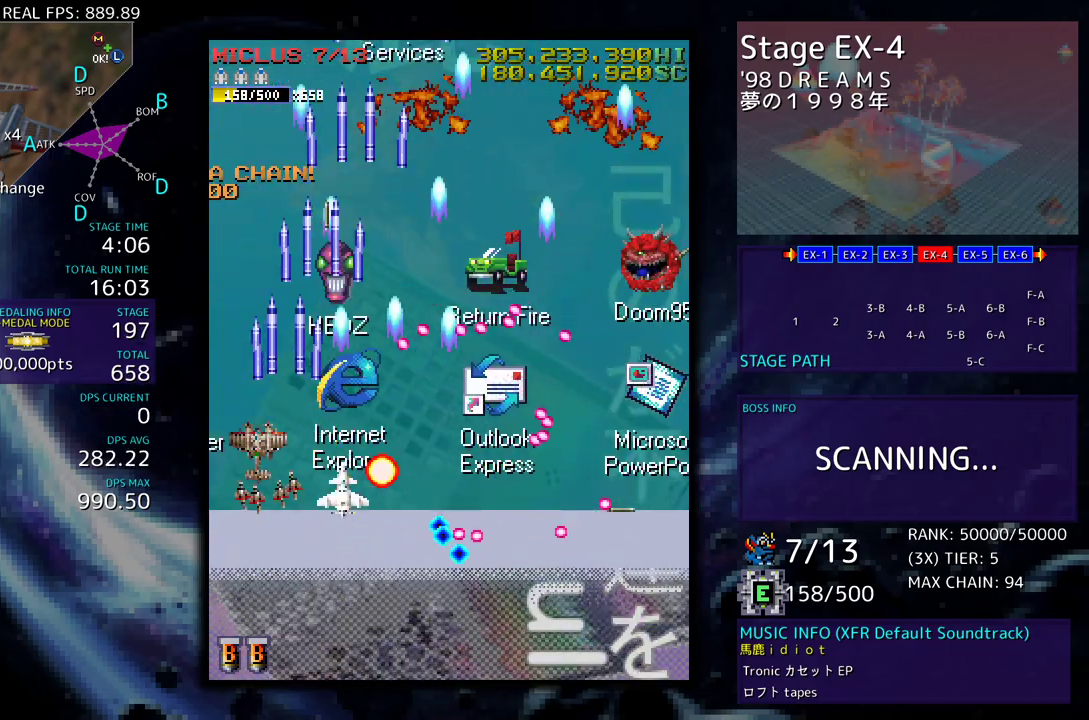
{"buttons": ["DPAD_UP", "DPAD_RIGHT"], "events": [[167, "DPAD_LEFT", "up"], [417, "DPAD_RIGHT", "down"]]}
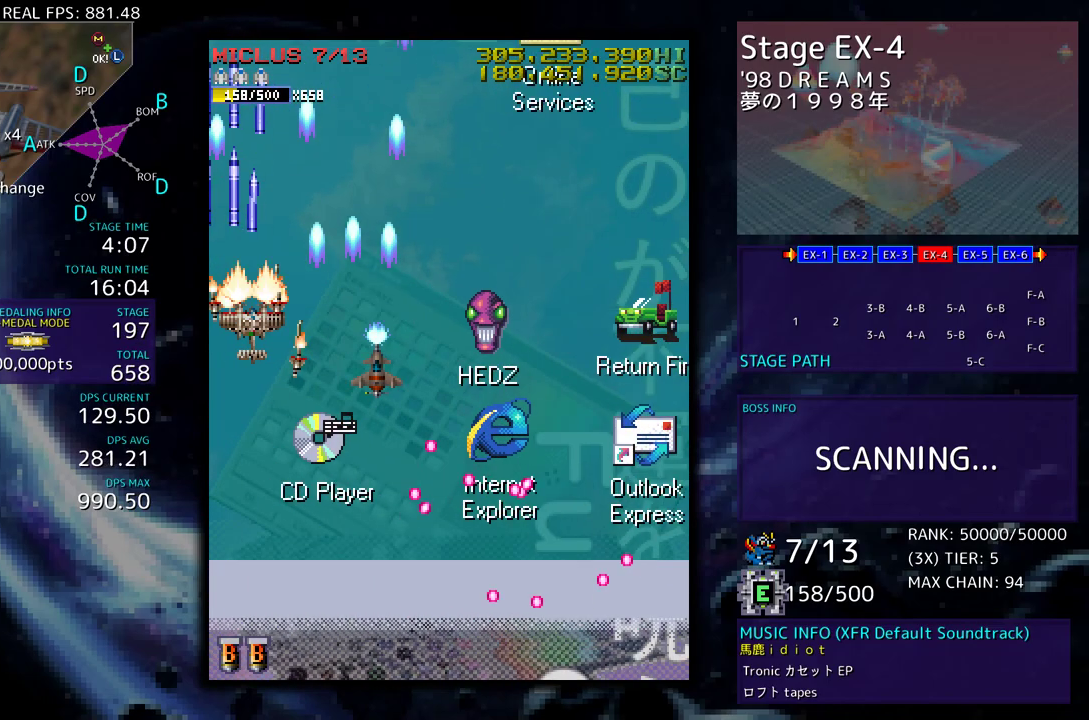
{"buttons": ["DPAD_DOWN"], "events": [[167, "DPAD_UP", "up"], [183, "DPAD_DOWN", "down"], [217, "DPAD_RIGHT", "up"]]}
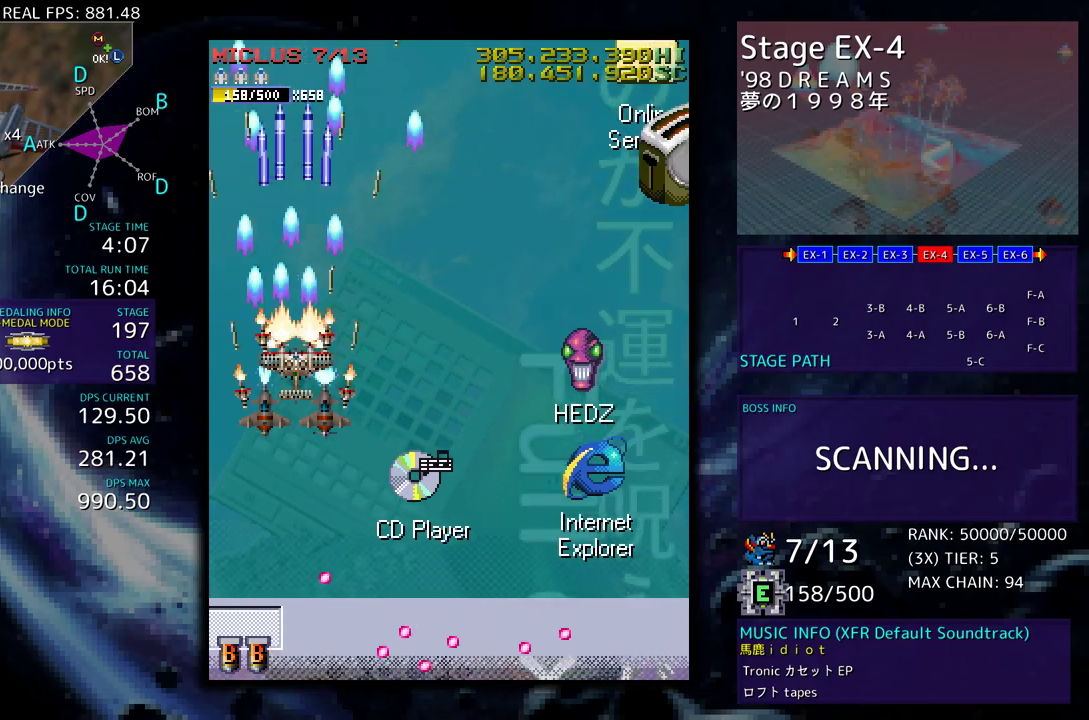
{"buttons": ["DPAD_UP"], "events": [[133, "DPAD_DOWN", "up"], [483, "DPAD_UP", "down"]]}
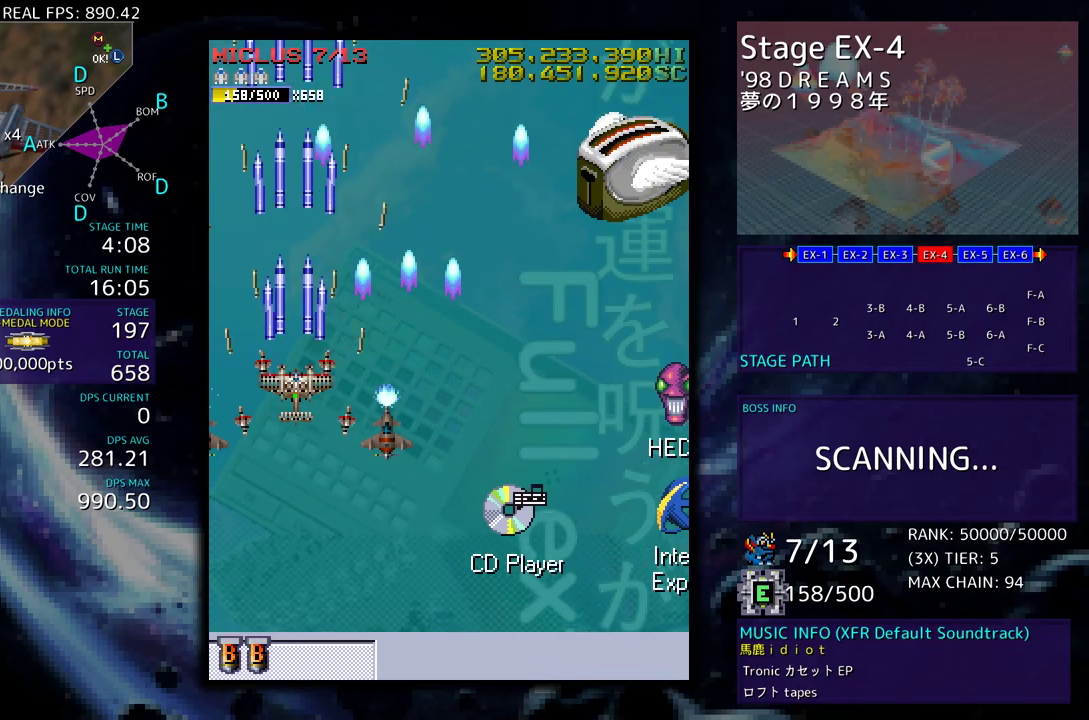
{"buttons": [], "events": [[133, "DPAD_UP", "up"], [267, "DPAD_DOWN", "down"], [417, "DPAD_DOWN", "up"]]}
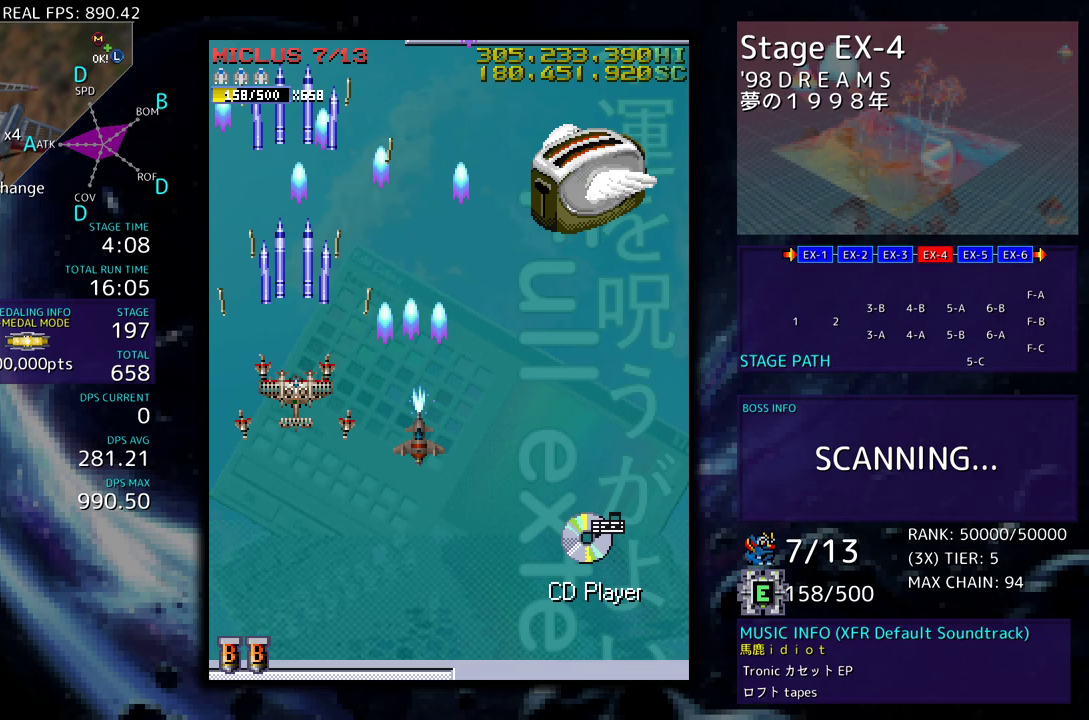
{"buttons": [], "events": [[317, "DPAD_DOWN", "down"], [350, "DPAD_DOWN", "up"]]}
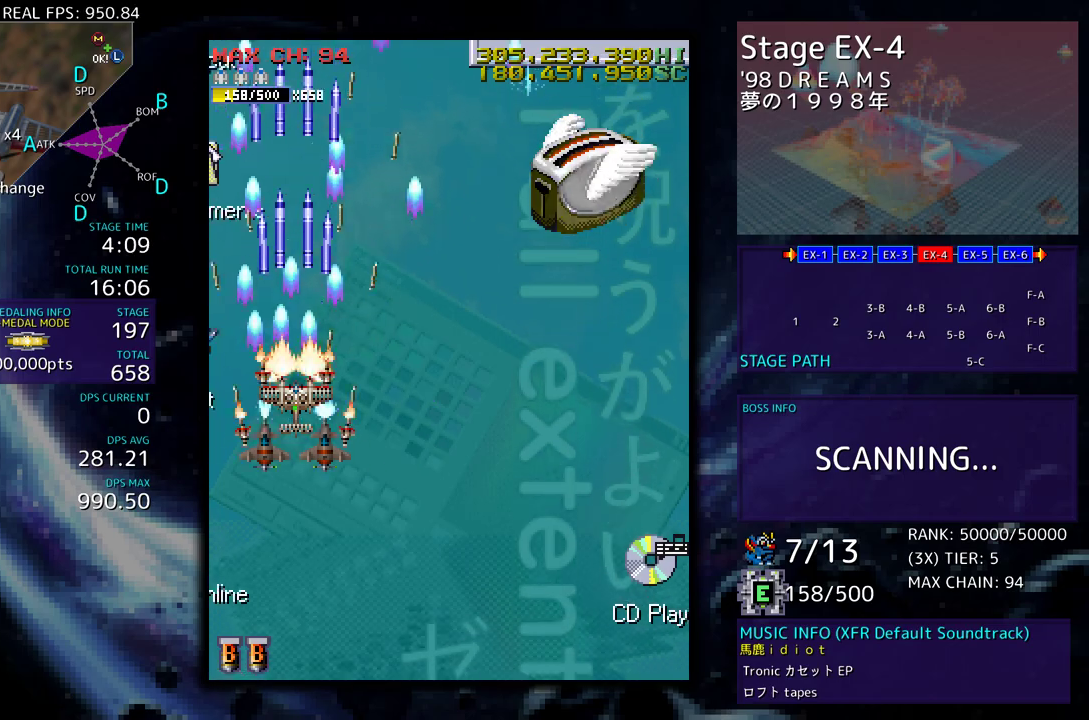
{"buttons": ["DPAD_DOWN", "DPAD_LEFT"], "events": [[400, "DPAD_DOWN", "down"], [400, "DPAD_LEFT", "down"]]}
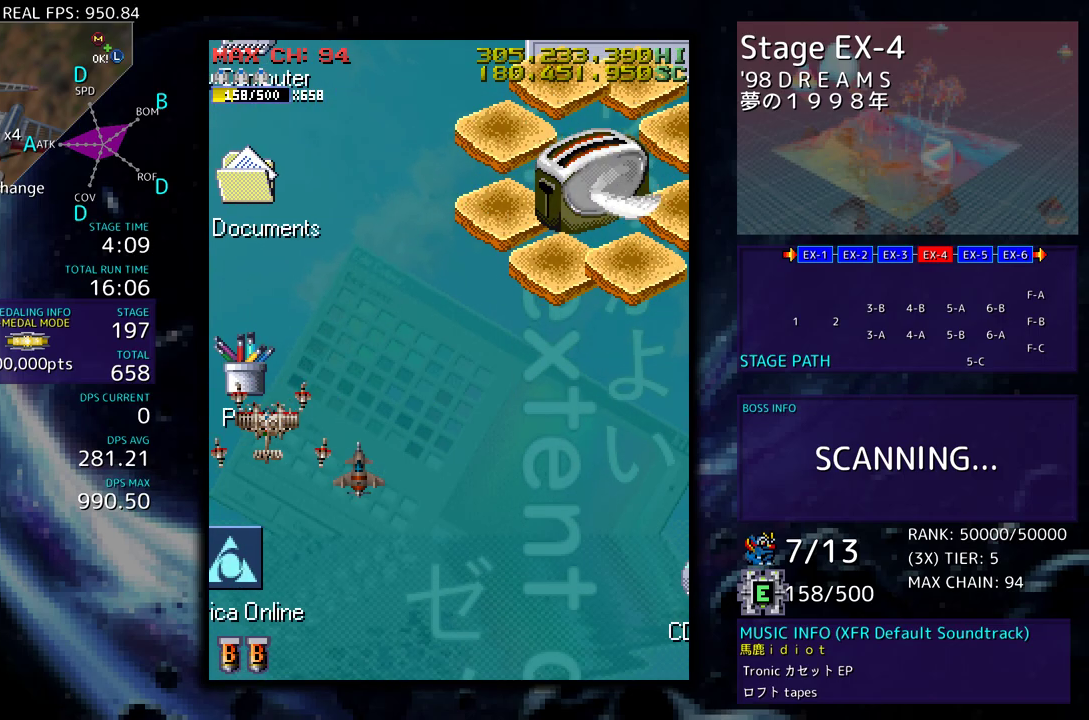
{"buttons": ["DPAD_DOWN"], "events": [[17, "DPAD_LEFT", "up"], [67, "DPAD_RIGHT", "down"], [133, "DPAD_RIGHT", "up"], [167, "DPAD_DOWN", "up"], [283, "DPAD_DOWN", "down"]]}
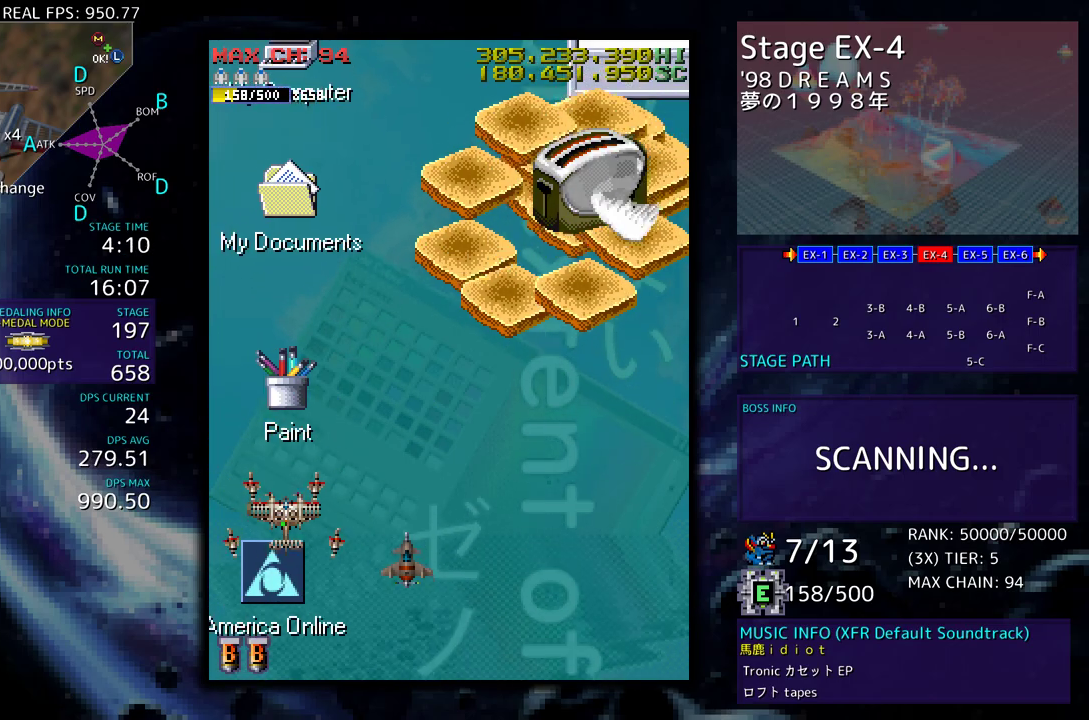
{"buttons": [], "events": [[150, "DPAD_RIGHT", "down"], [450, "DPAD_DOWN", "up"], [450, "DPAD_RIGHT", "up"]]}